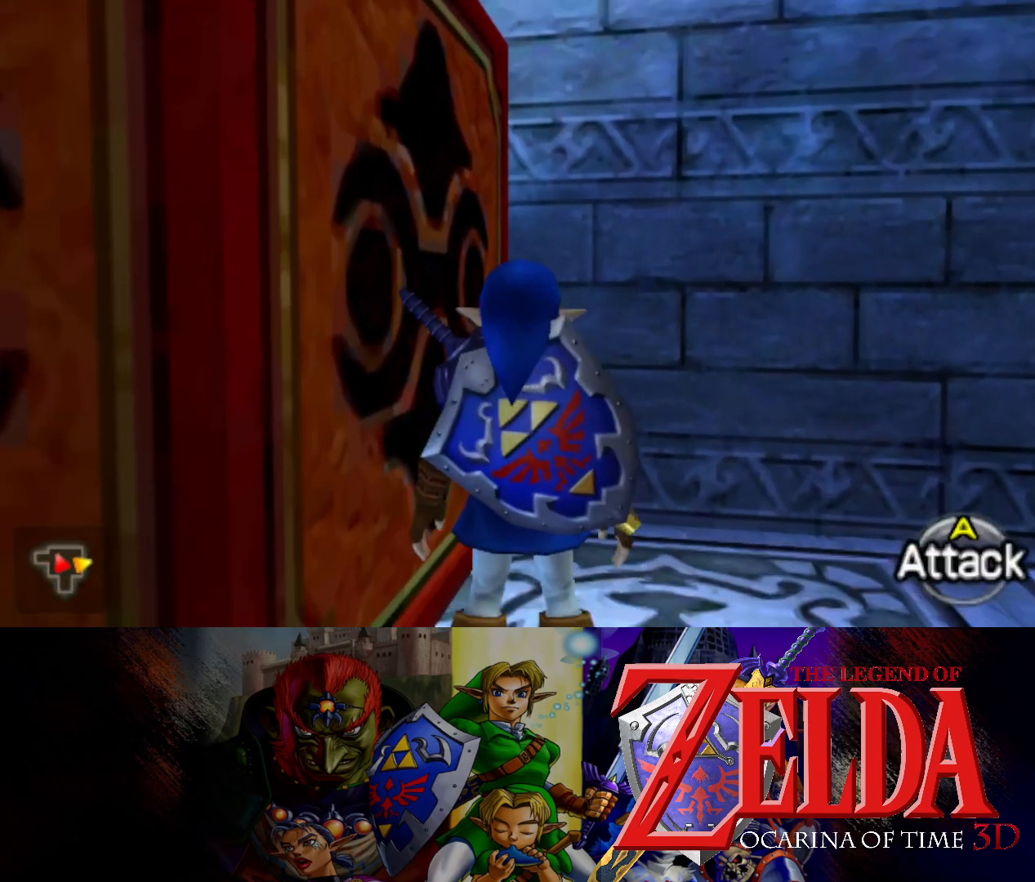
Gameplay with a controller (Xbox layout); each line is a JSON object with the inputs held at the frame after it. "events" lists button and stick changes between this image and that frame as [ms after this image, input, new state], when the widget could be followed in between. Not read: L2 R2.
{"buttons": [], "left_stick": "down-left", "right_stick": "center", "events": [[433, "left_stick", "down-left"]]}
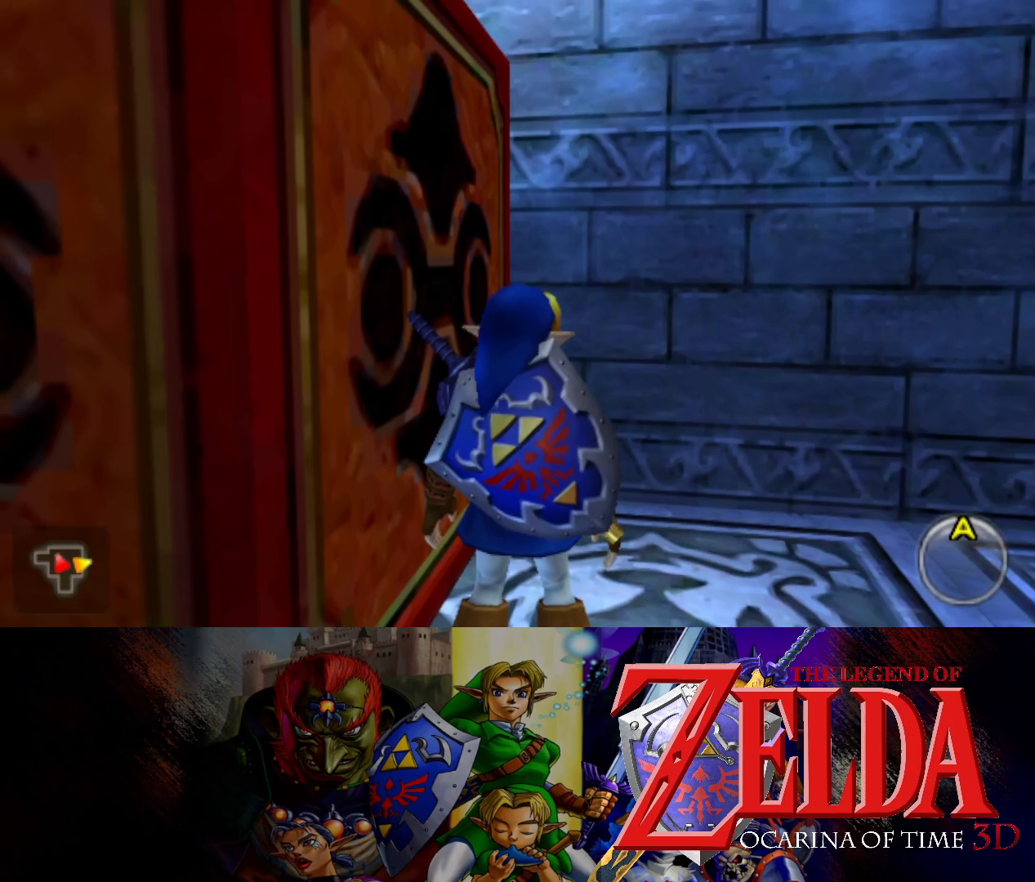
{"buttons": [], "left_stick": "center", "right_stick": "center", "events": [[183, "left_stick", "center"]]}
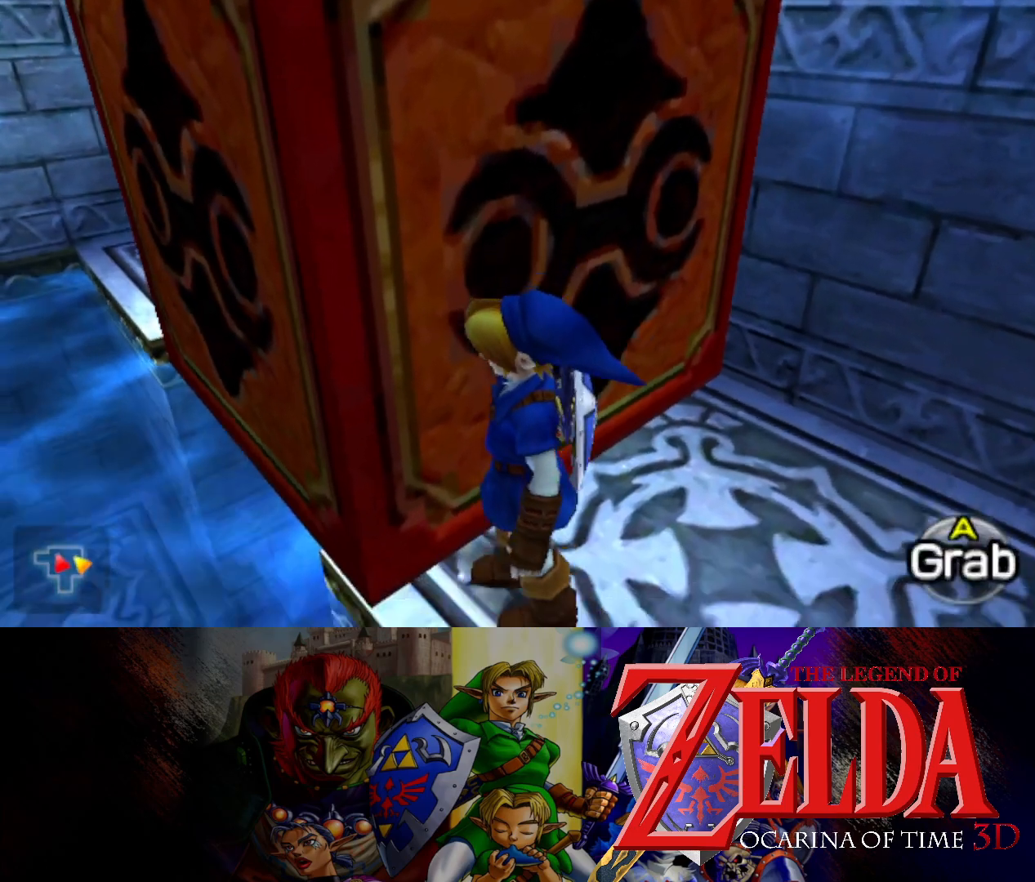
{"buttons": [], "left_stick": "up", "right_stick": "center", "events": [[400, "left_stick", "up"]]}
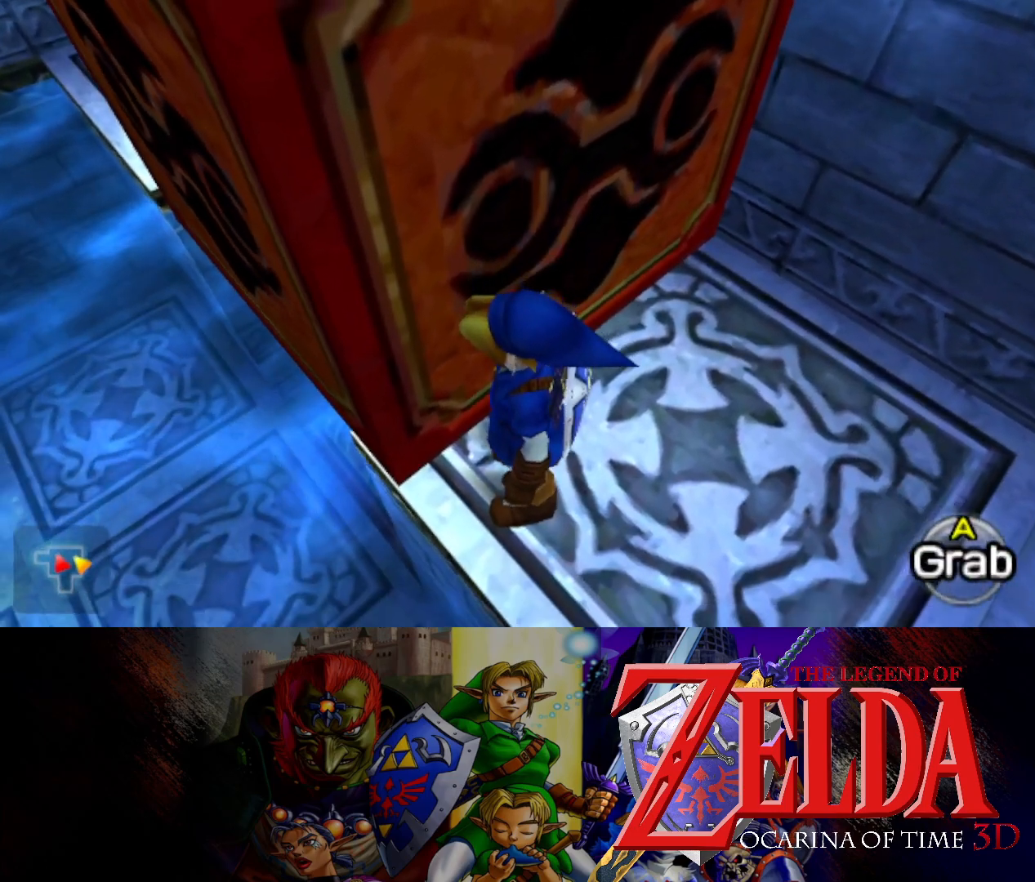
{"buttons": ["B"], "left_stick": "up-left", "right_stick": "center", "events": [[117, "left_stick", "up-left"], [200, "B", "down"]]}
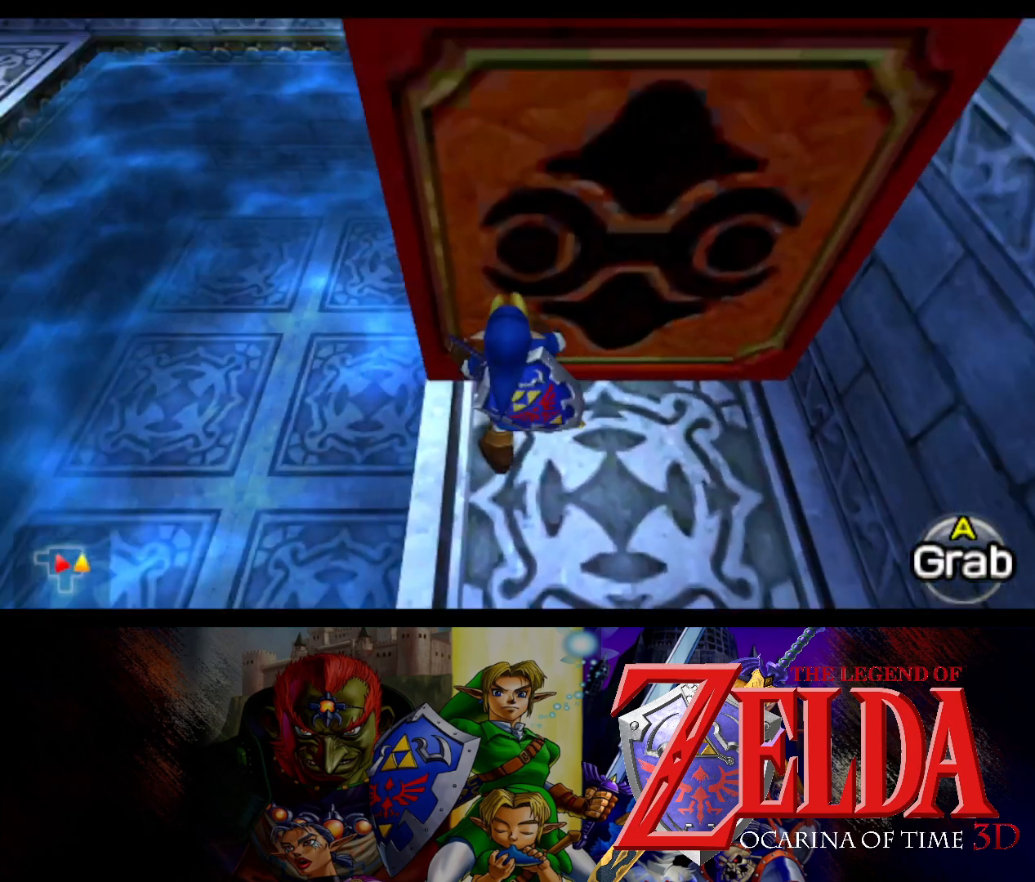
{"buttons": ["B"], "left_stick": "up", "right_stick": "center", "events": [[33, "left_stick", "up"]]}
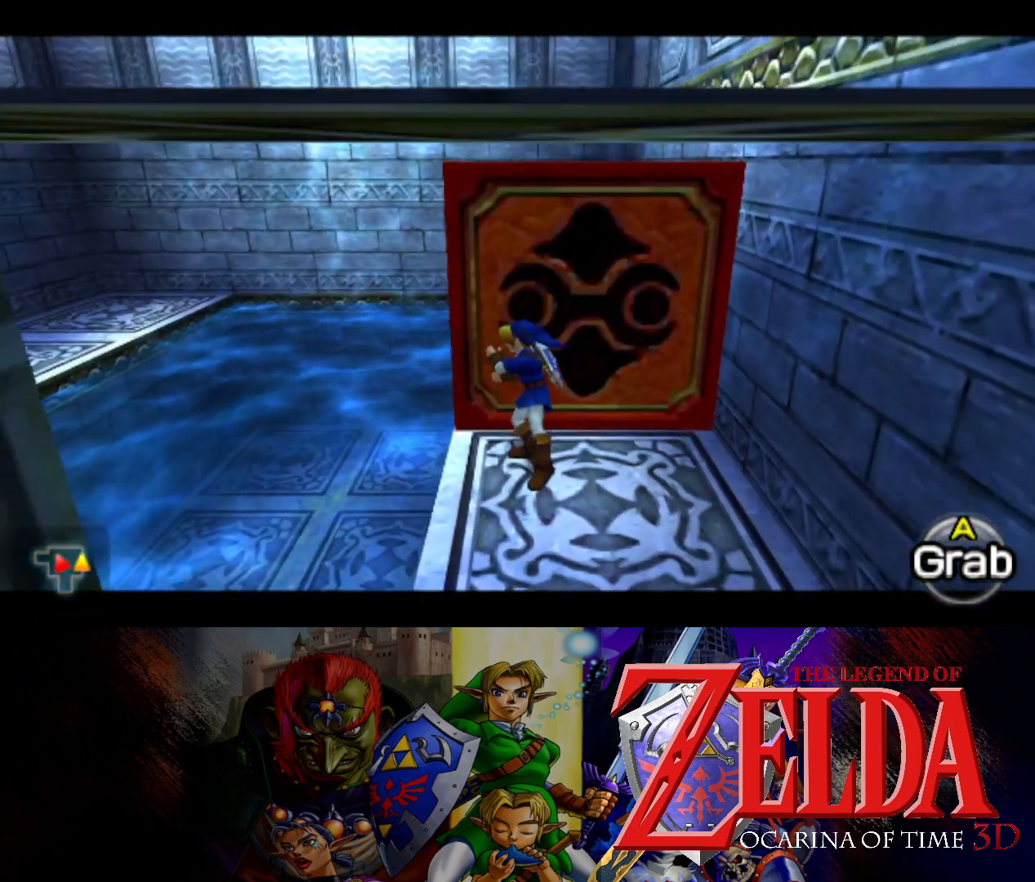
{"buttons": [], "left_stick": "center", "right_stick": "center", "events": [[67, "B", "up"], [67, "left_stick", "center"]]}
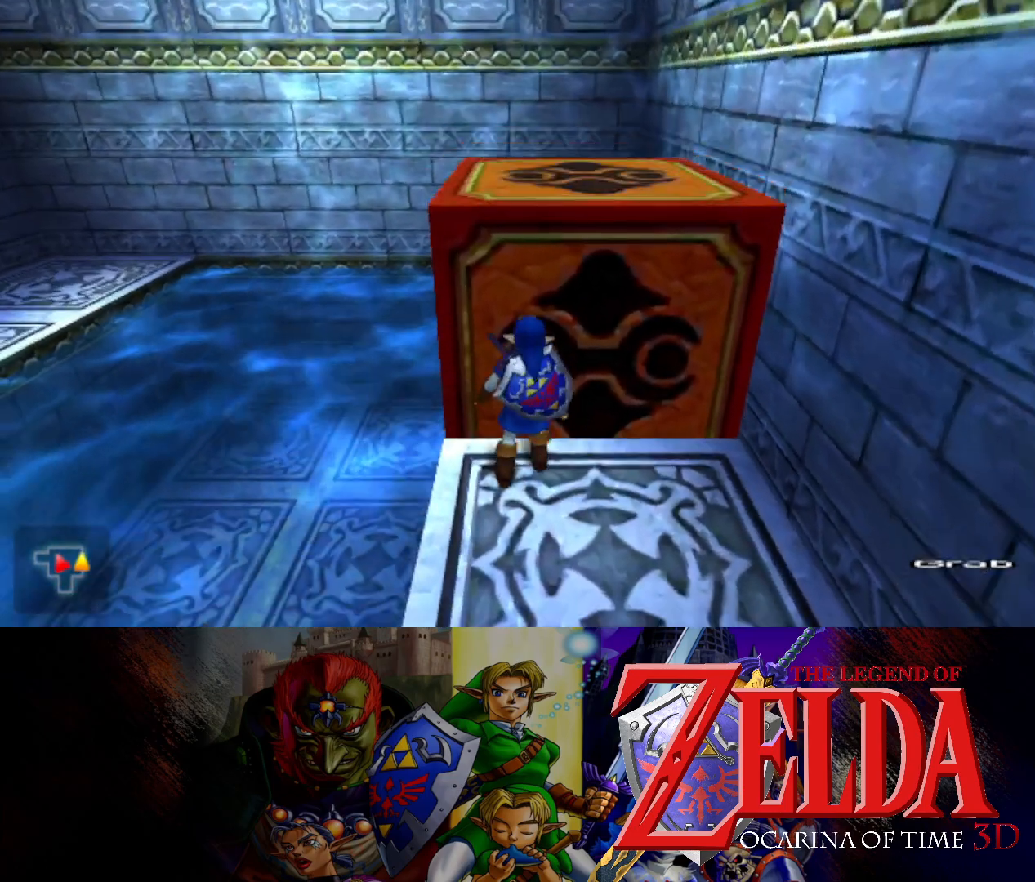
{"buttons": [], "left_stick": "center", "right_stick": "center", "events": []}
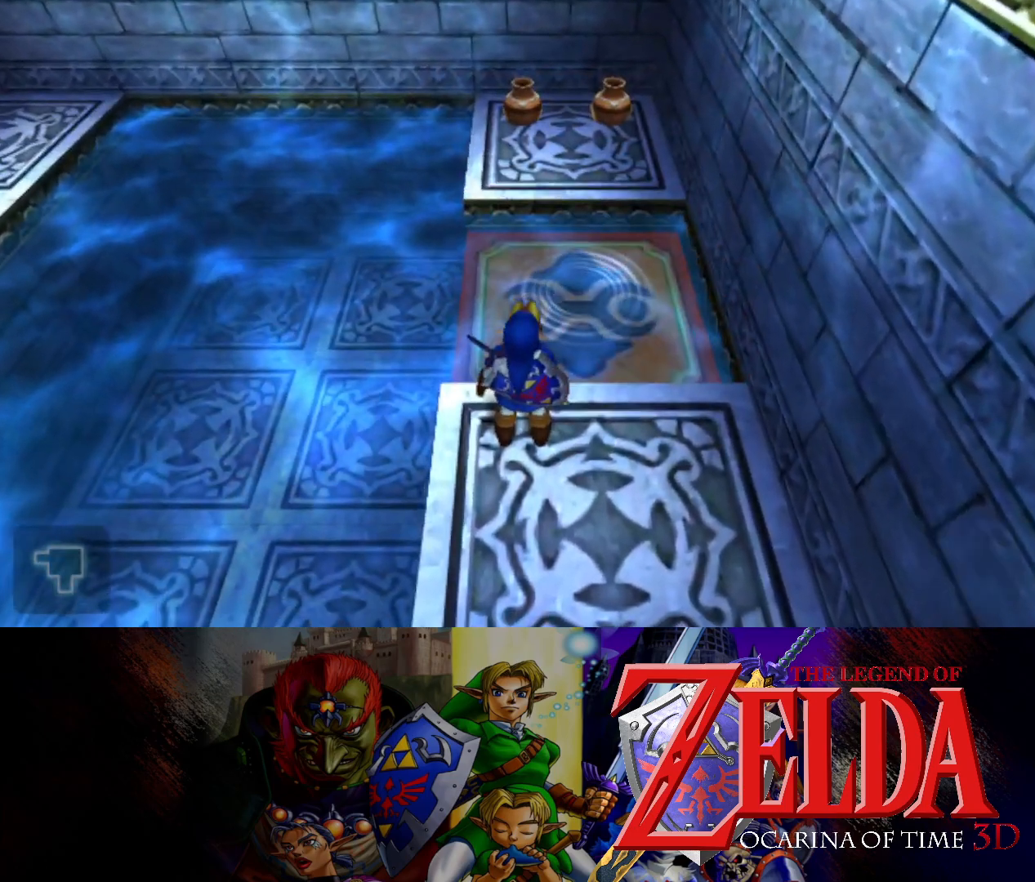
{"buttons": [], "left_stick": "center", "right_stick": "center", "events": []}
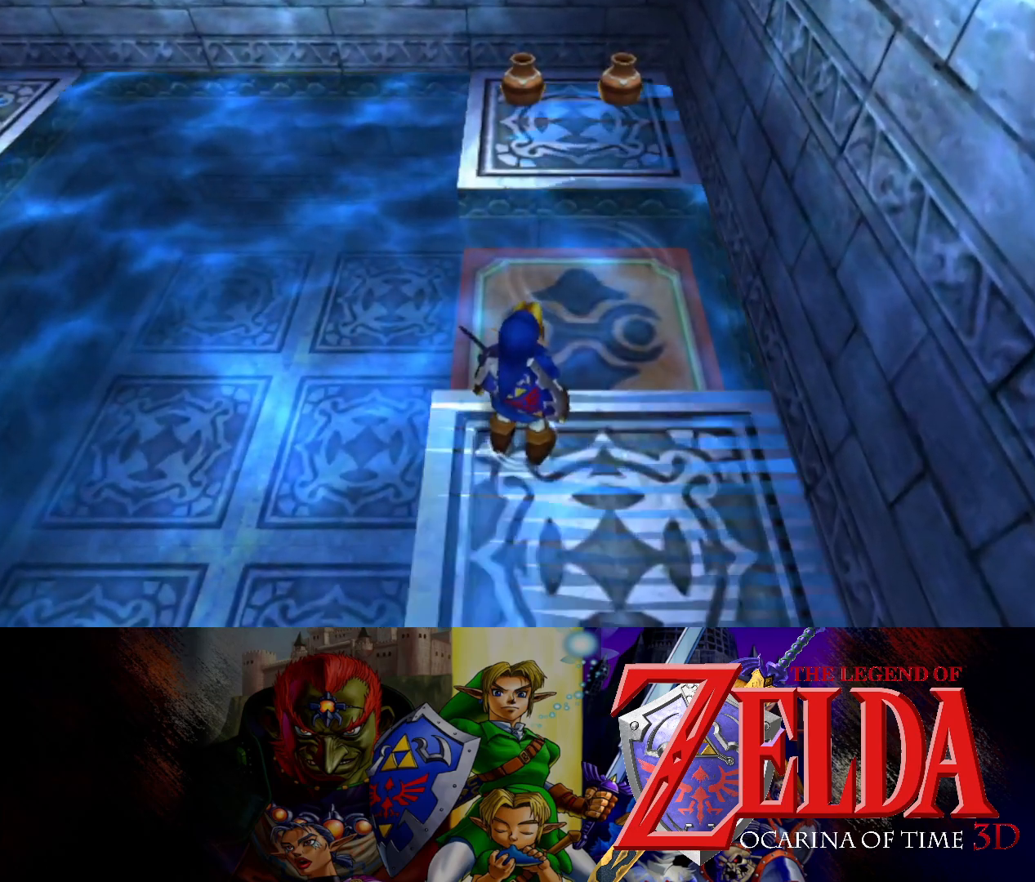
{"buttons": [], "left_stick": "center", "right_stick": "center", "events": []}
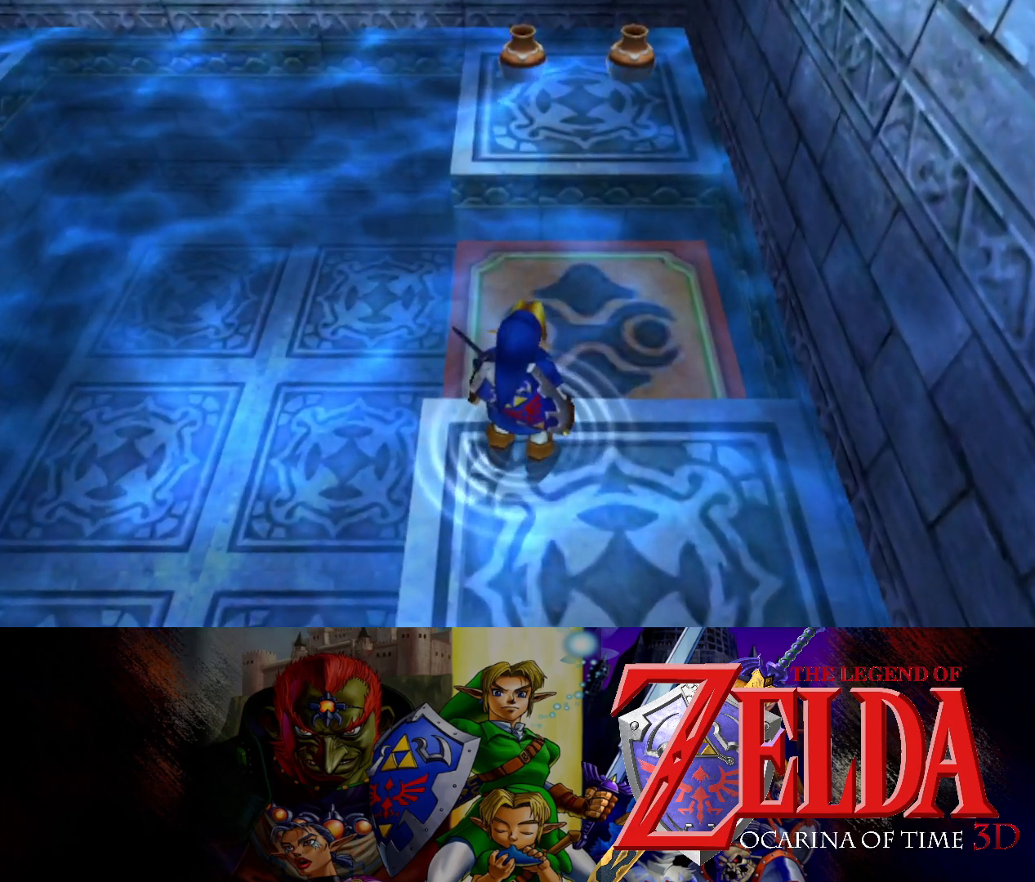
{"buttons": [], "left_stick": "center", "right_stick": "center", "events": []}
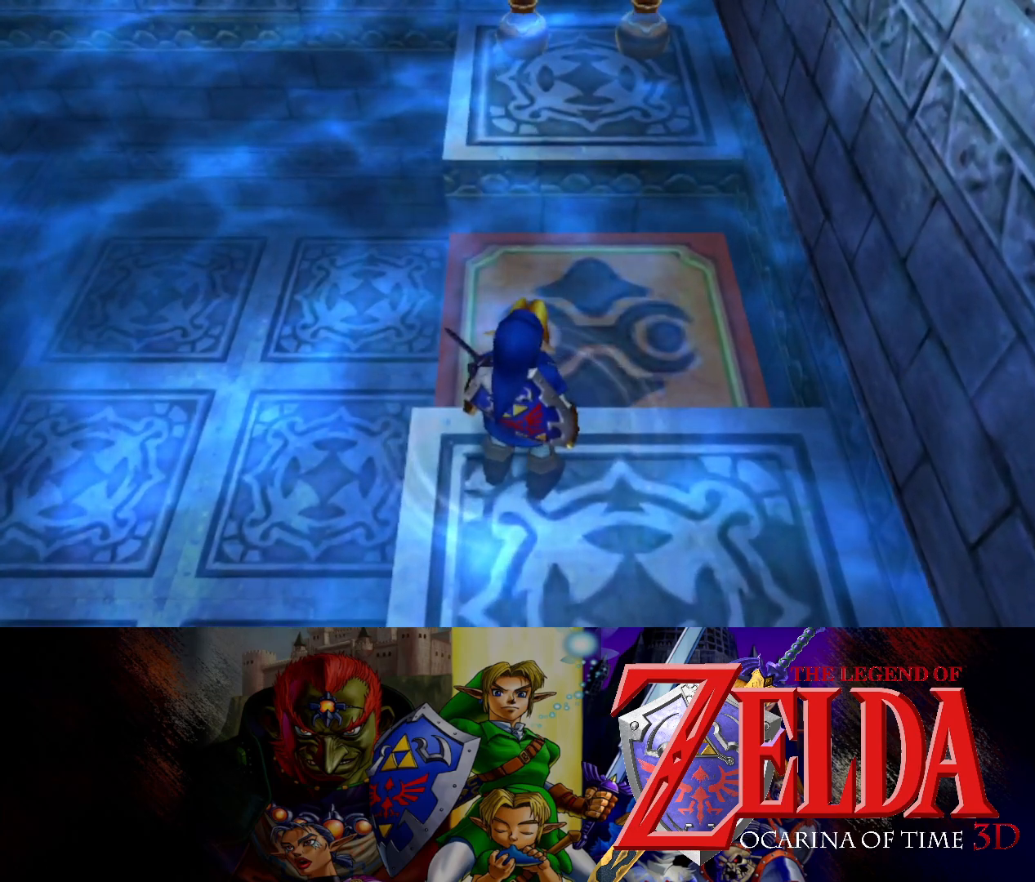
{"buttons": [], "left_stick": "up-left", "right_stick": "center", "events": [[250, "left_stick", "left"], [367, "left_stick", "up-left"]]}
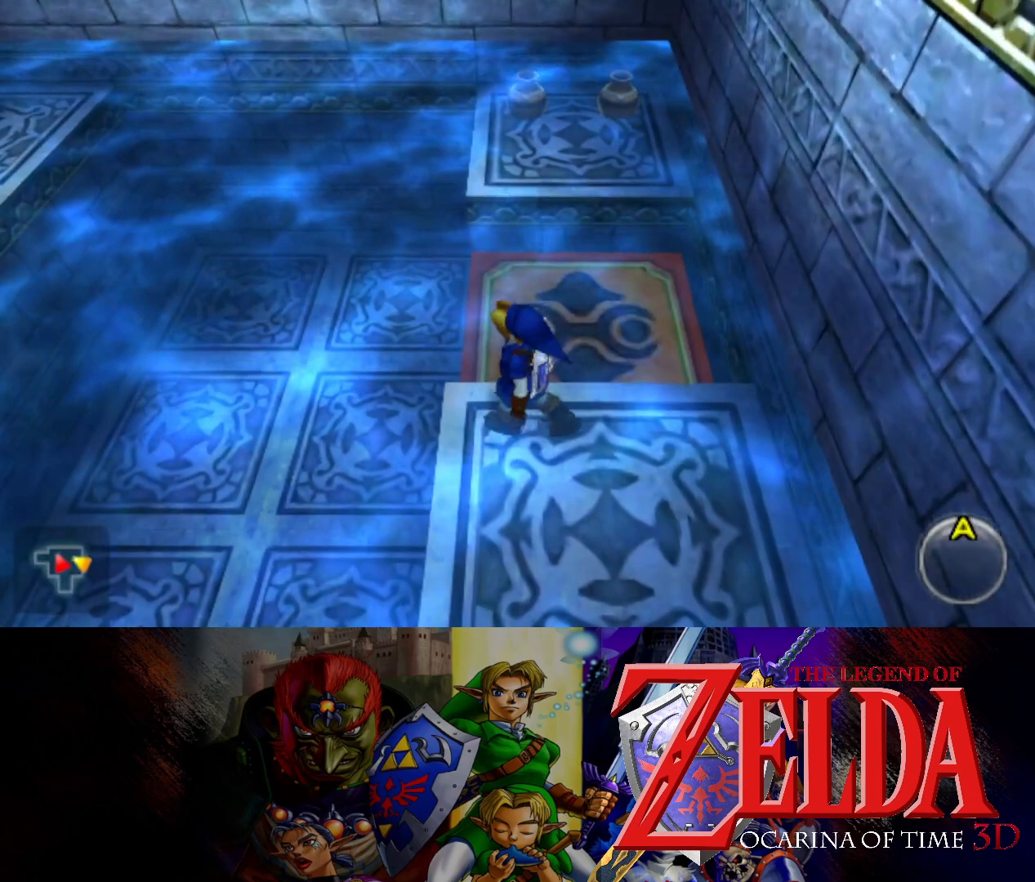
{"buttons": [], "left_stick": "up-left", "right_stick": "center", "events": []}
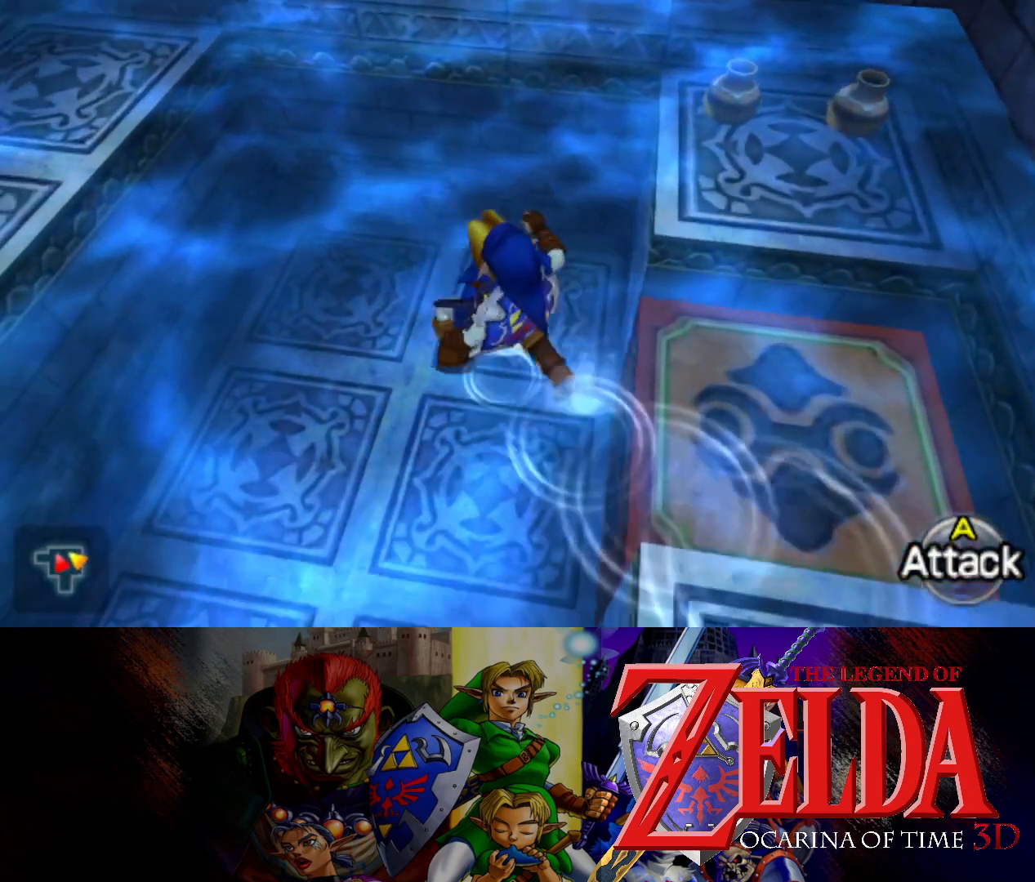
{"buttons": [], "left_stick": "up-left", "right_stick": "center", "events": []}
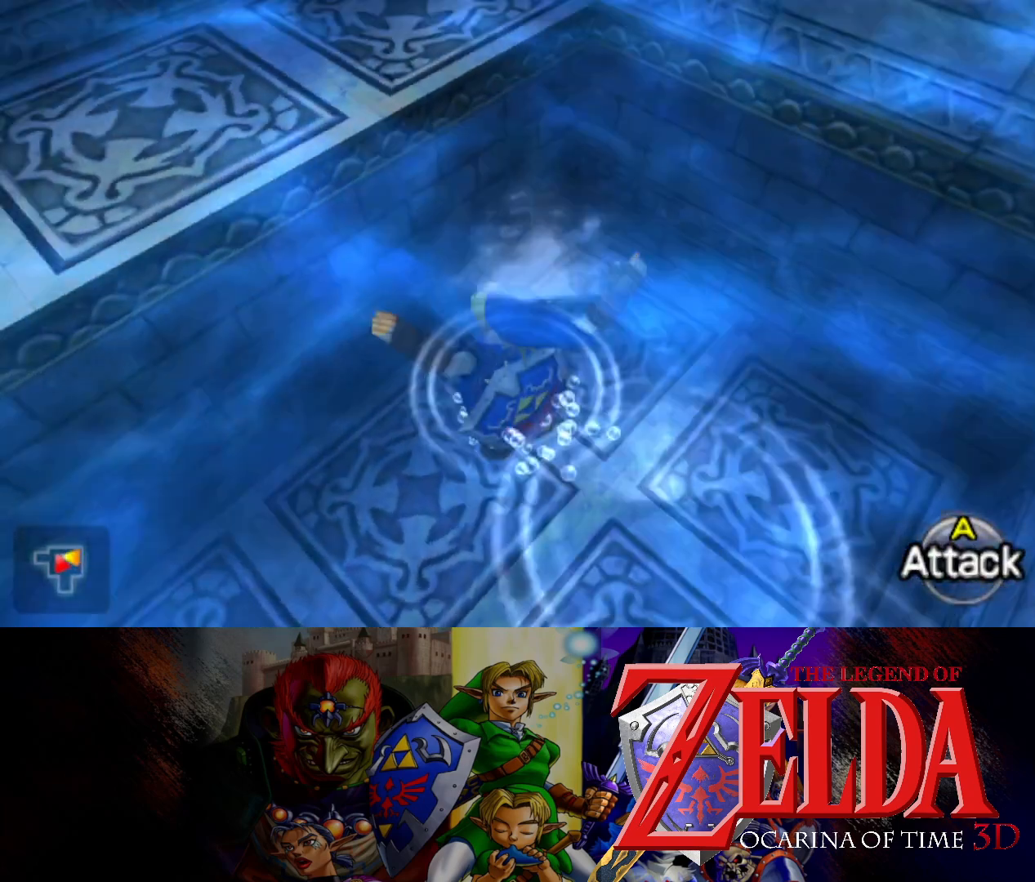
{"buttons": [], "left_stick": "up", "right_stick": "center", "events": [[467, "left_stick", "up"]]}
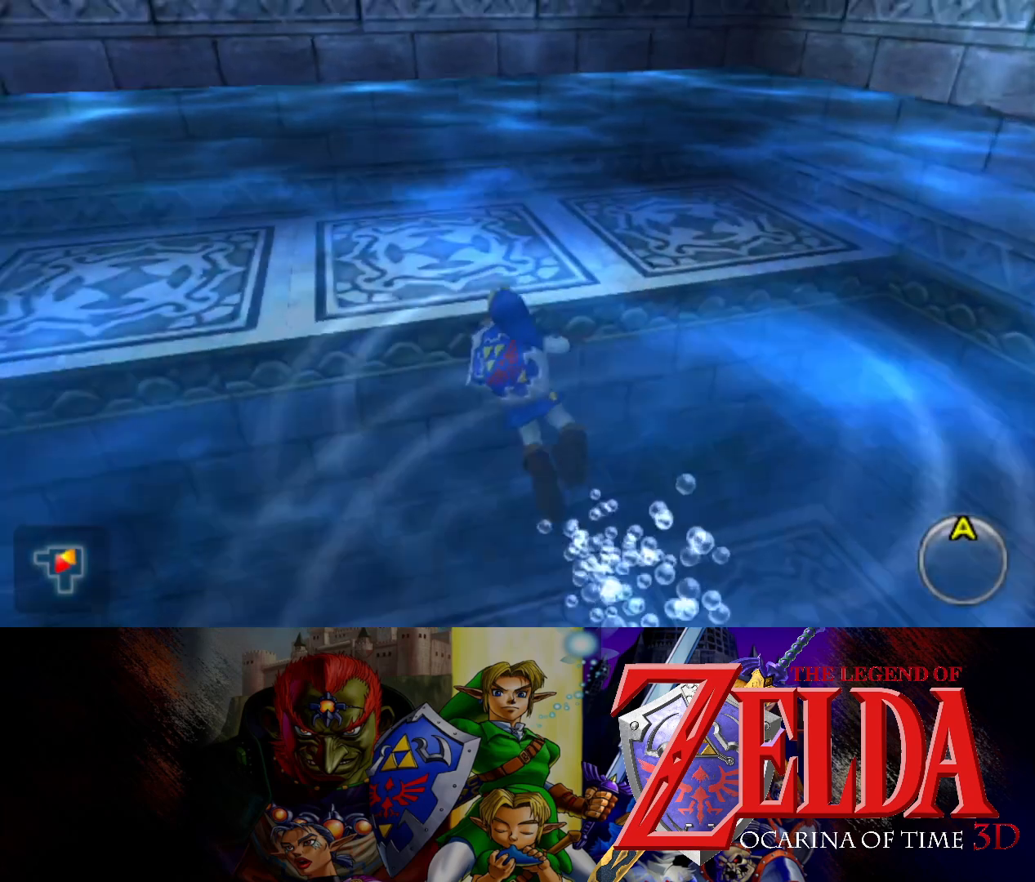
{"buttons": [], "left_stick": "up", "right_stick": "center", "events": []}
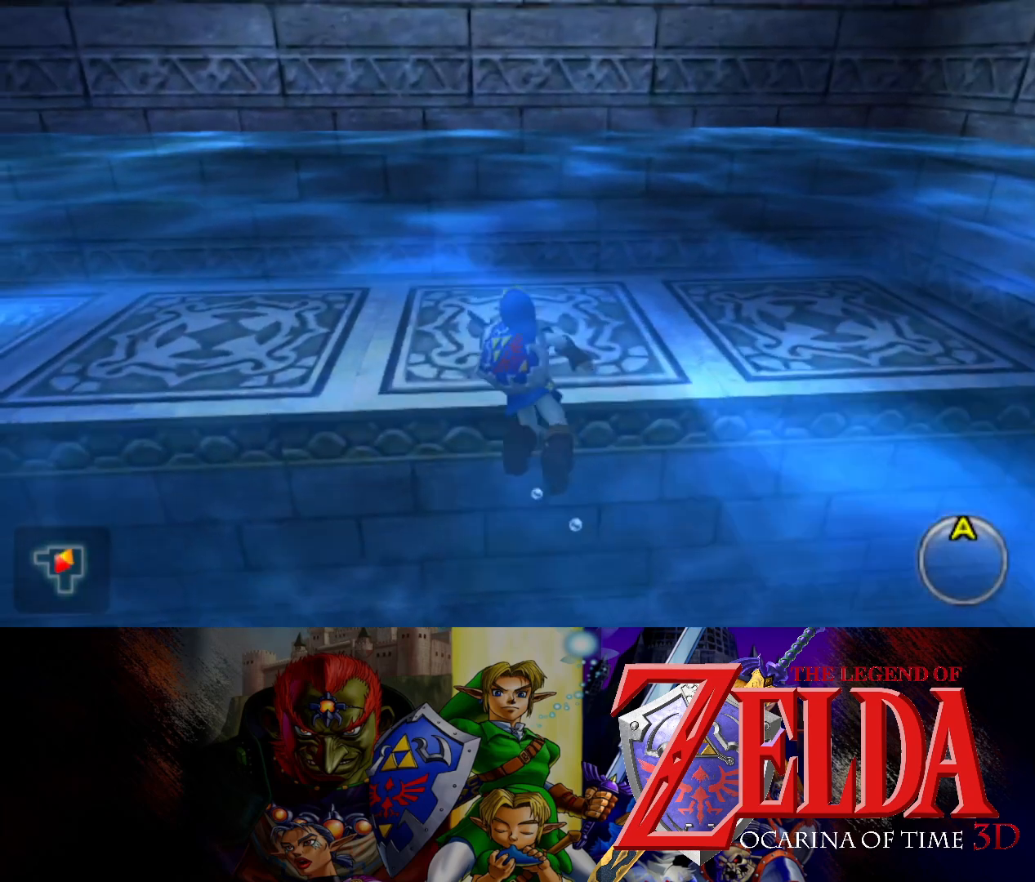
{"buttons": [], "left_stick": "up", "right_stick": "center", "events": []}
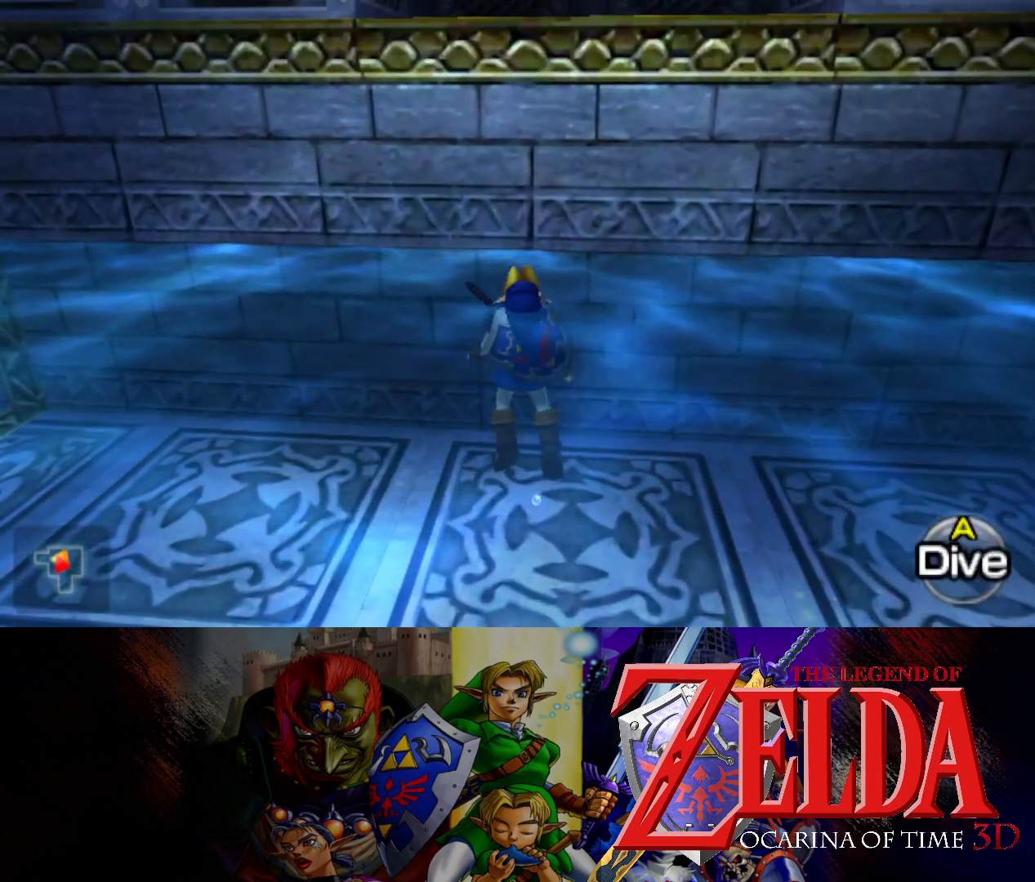
{"buttons": [], "left_stick": "up", "right_stick": "center", "events": []}
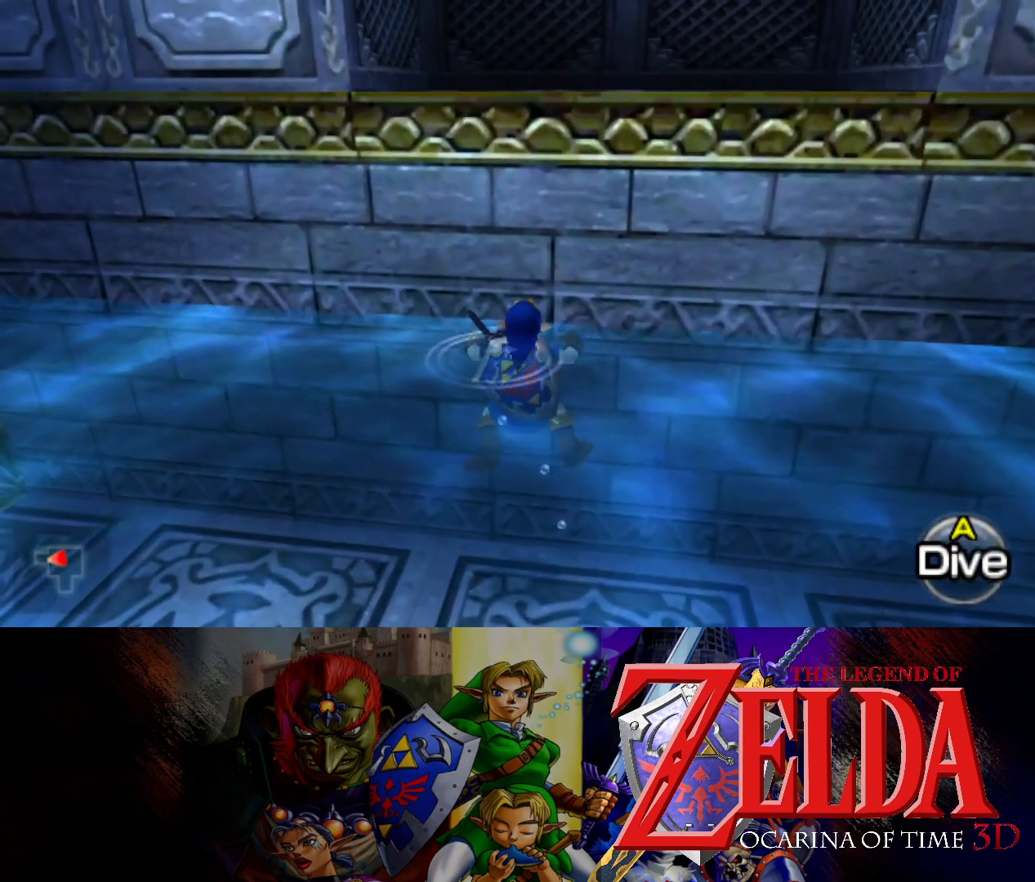
{"buttons": [], "left_stick": "up-right", "right_stick": "center", "events": [[333, "left_stick", "up-right"]]}
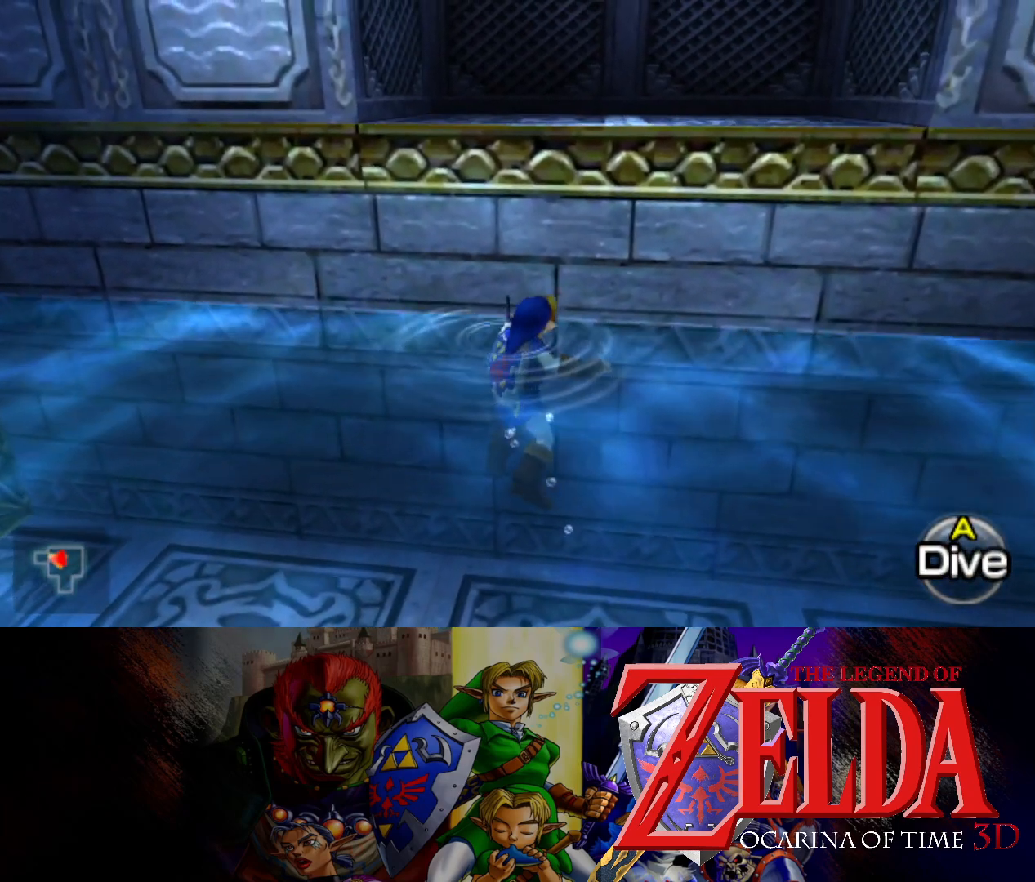
{"buttons": [], "left_stick": "up-right", "right_stick": "center", "events": [[83, "left_stick", "up"], [433, "left_stick", "up-right"]]}
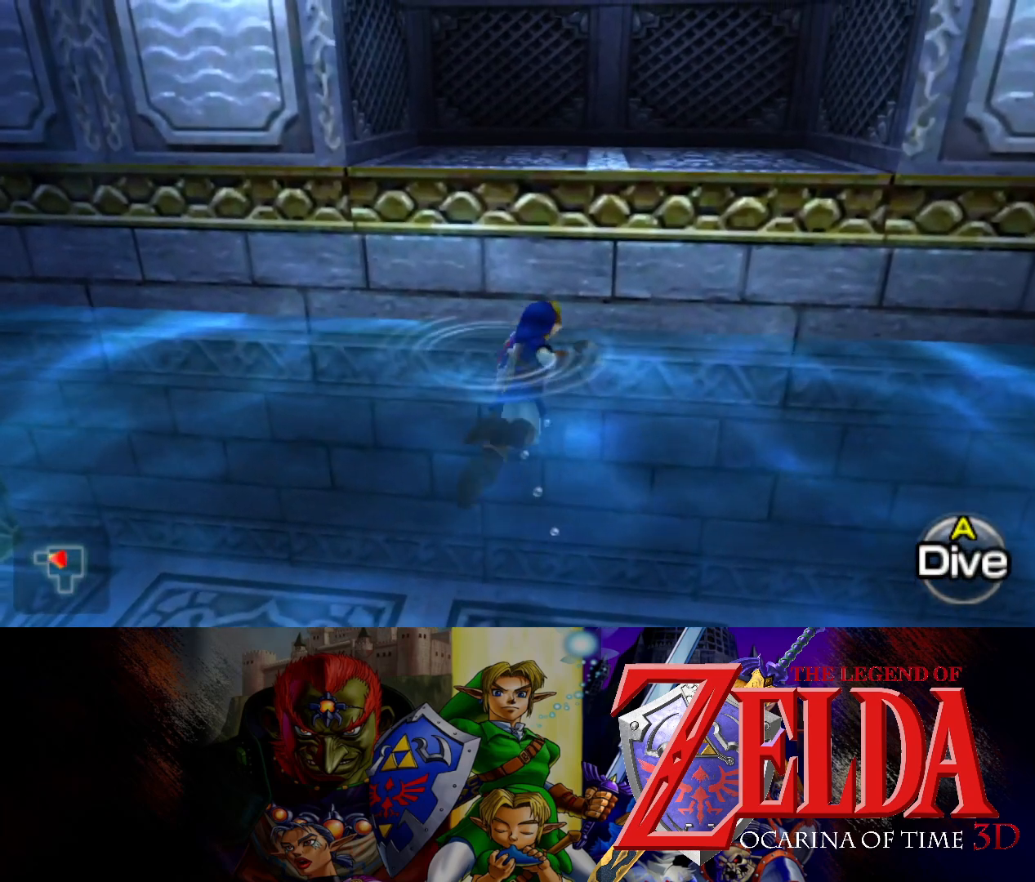
{"buttons": [], "left_stick": "up", "right_stick": "center", "events": [[133, "left_stick", "up"]]}
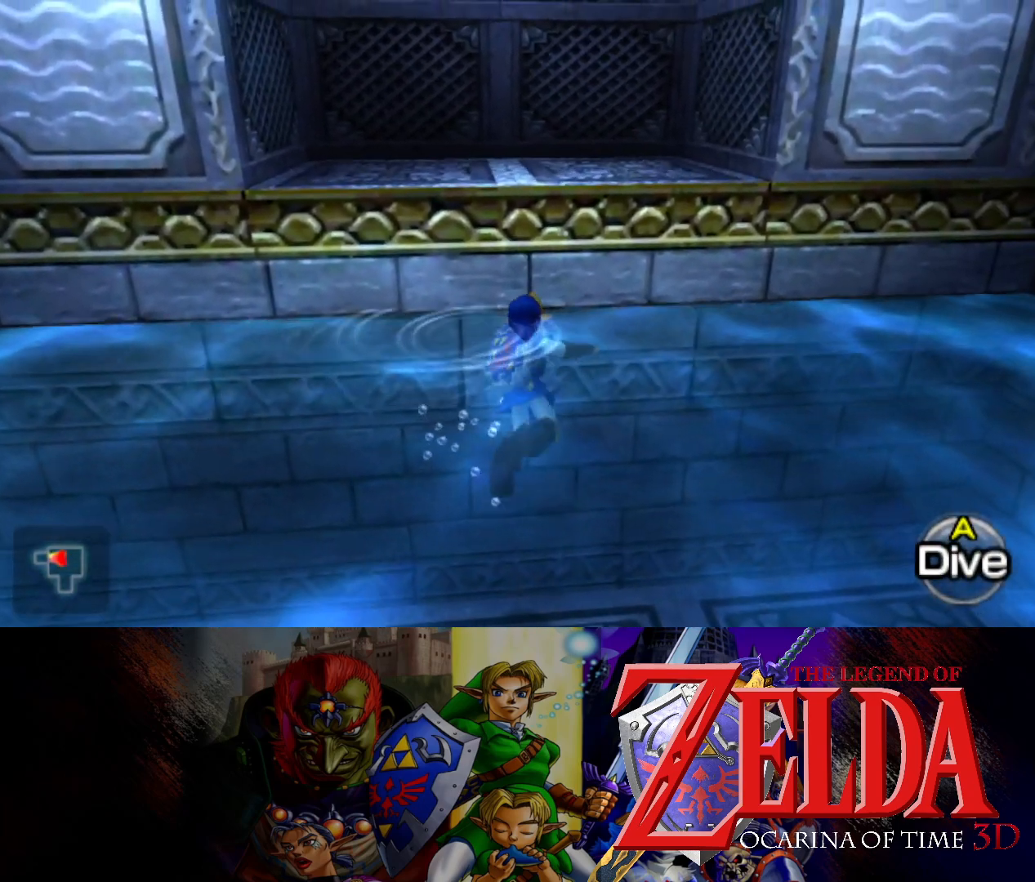
{"buttons": [], "left_stick": "up", "right_stick": "center", "events": []}
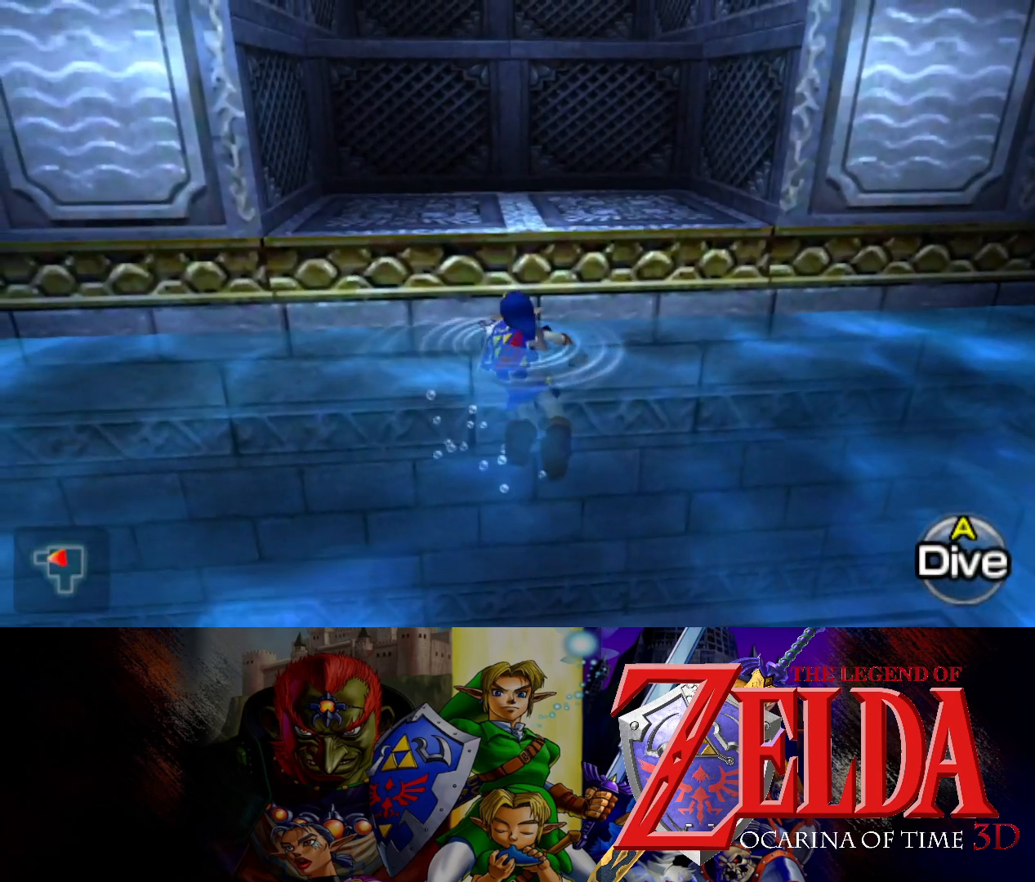
{"buttons": [], "left_stick": "up", "right_stick": "center", "events": []}
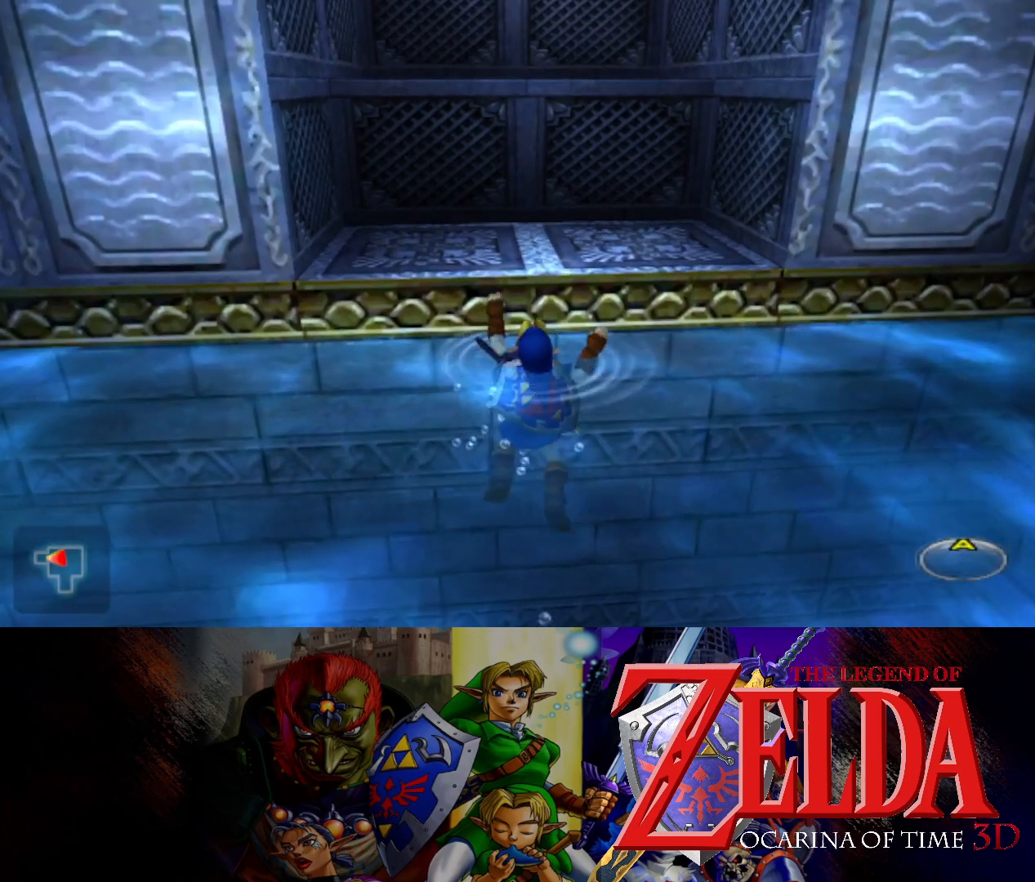
{"buttons": [], "left_stick": "up", "right_stick": "center", "events": []}
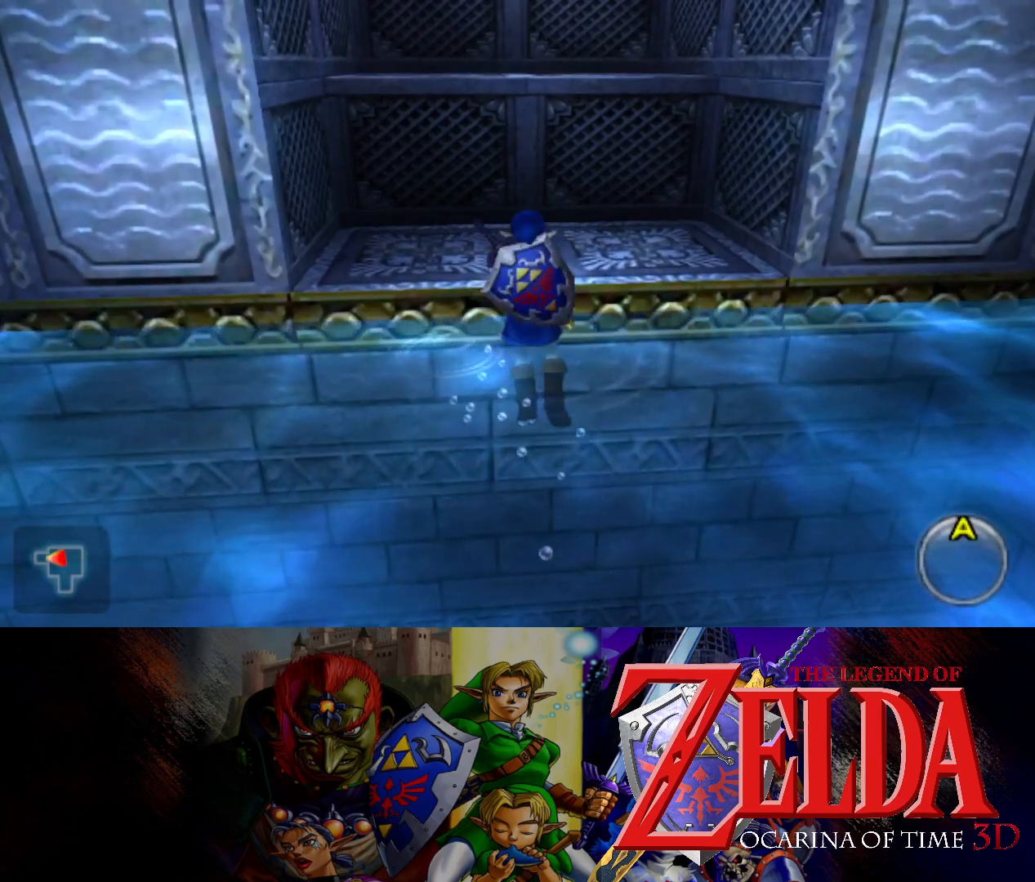
{"buttons": [], "left_stick": "up", "right_stick": "center", "events": []}
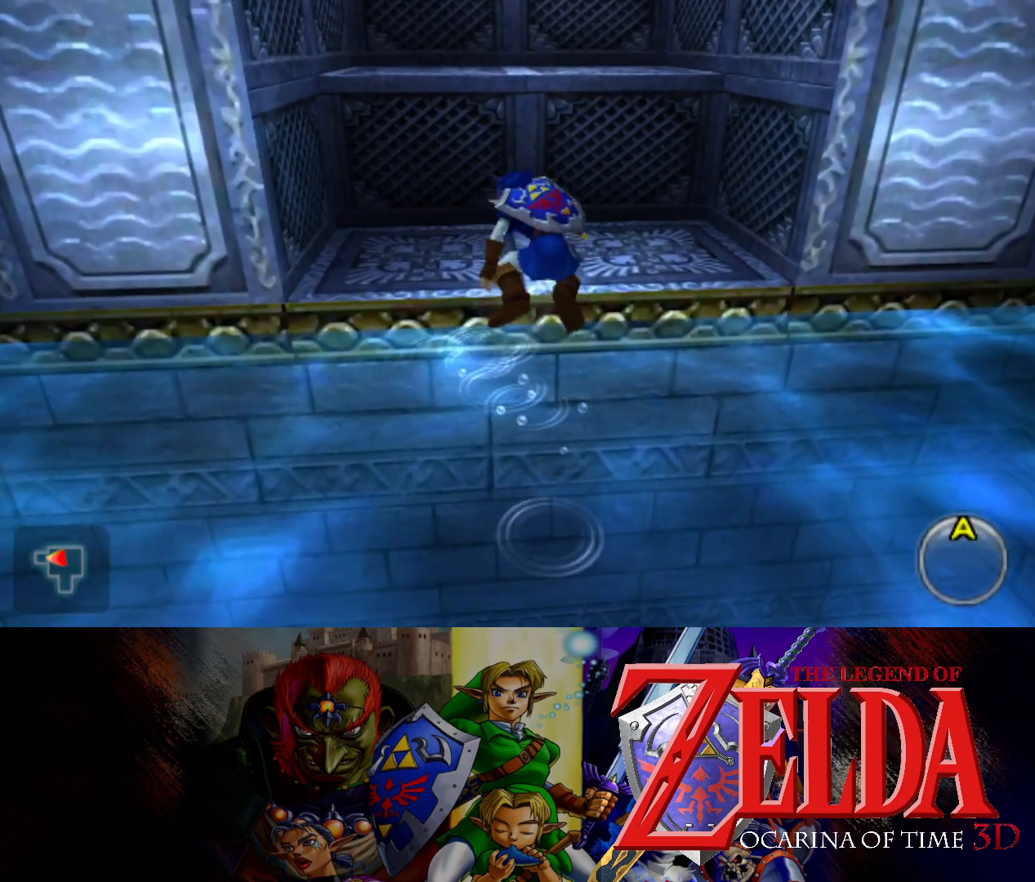
{"buttons": [], "left_stick": "up", "right_stick": "center", "events": []}
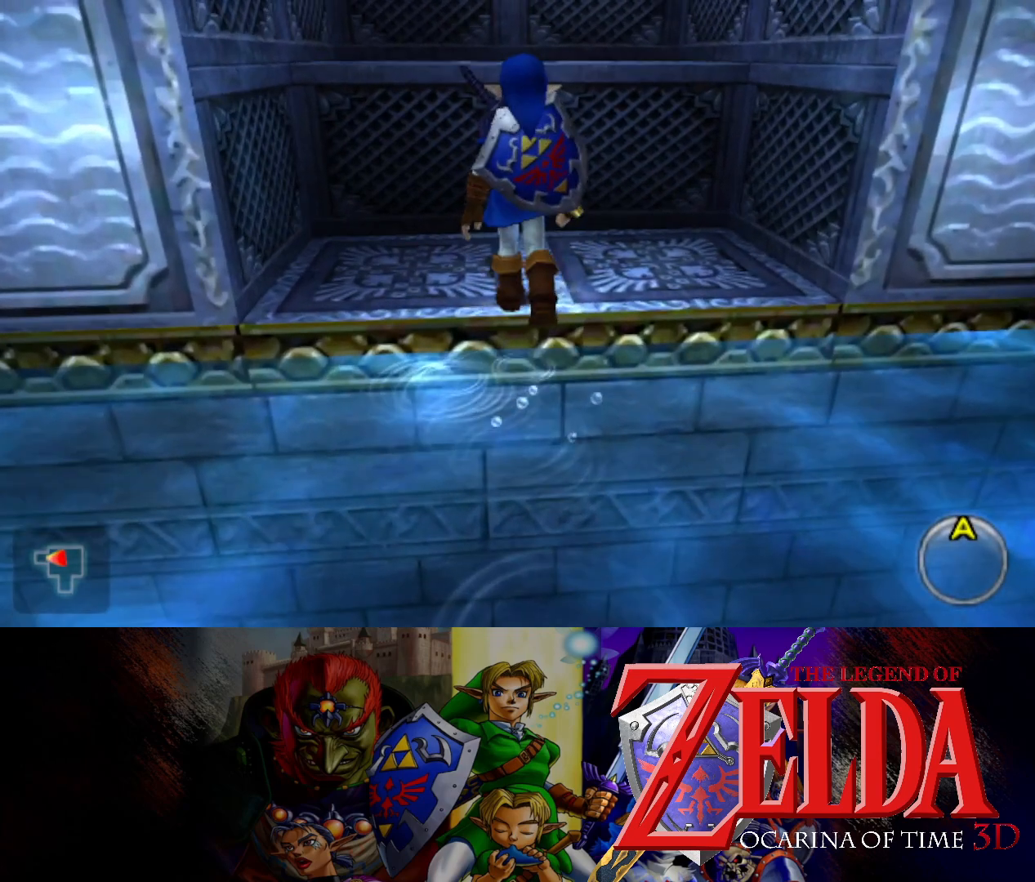
{"buttons": [], "left_stick": "up", "right_stick": "center", "events": []}
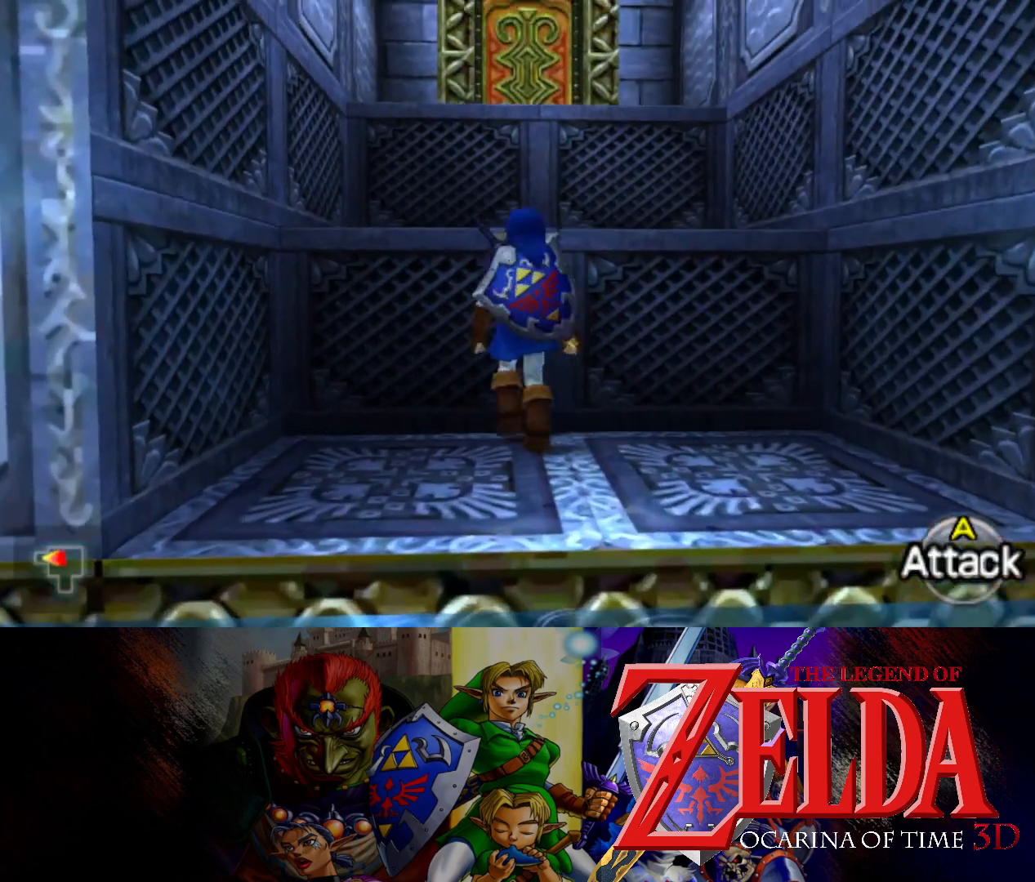
{"buttons": [], "left_stick": "up", "right_stick": "center", "events": []}
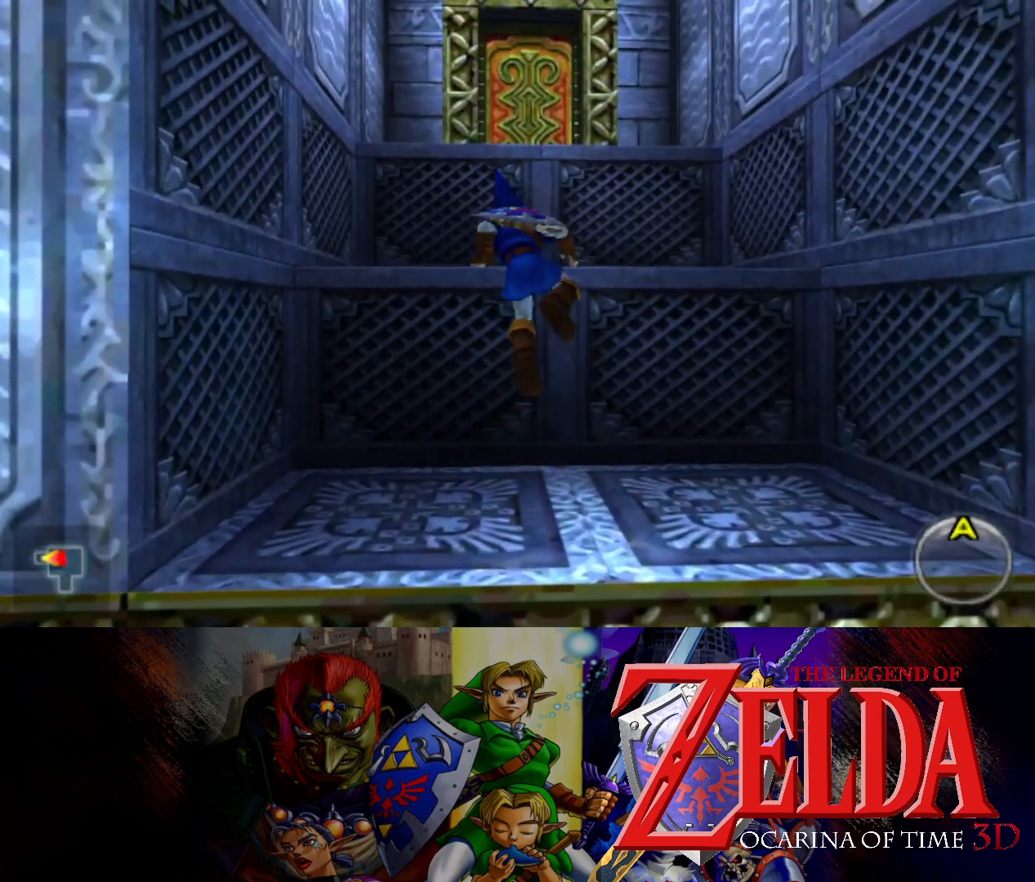
{"buttons": [], "left_stick": "up", "right_stick": "center", "events": []}
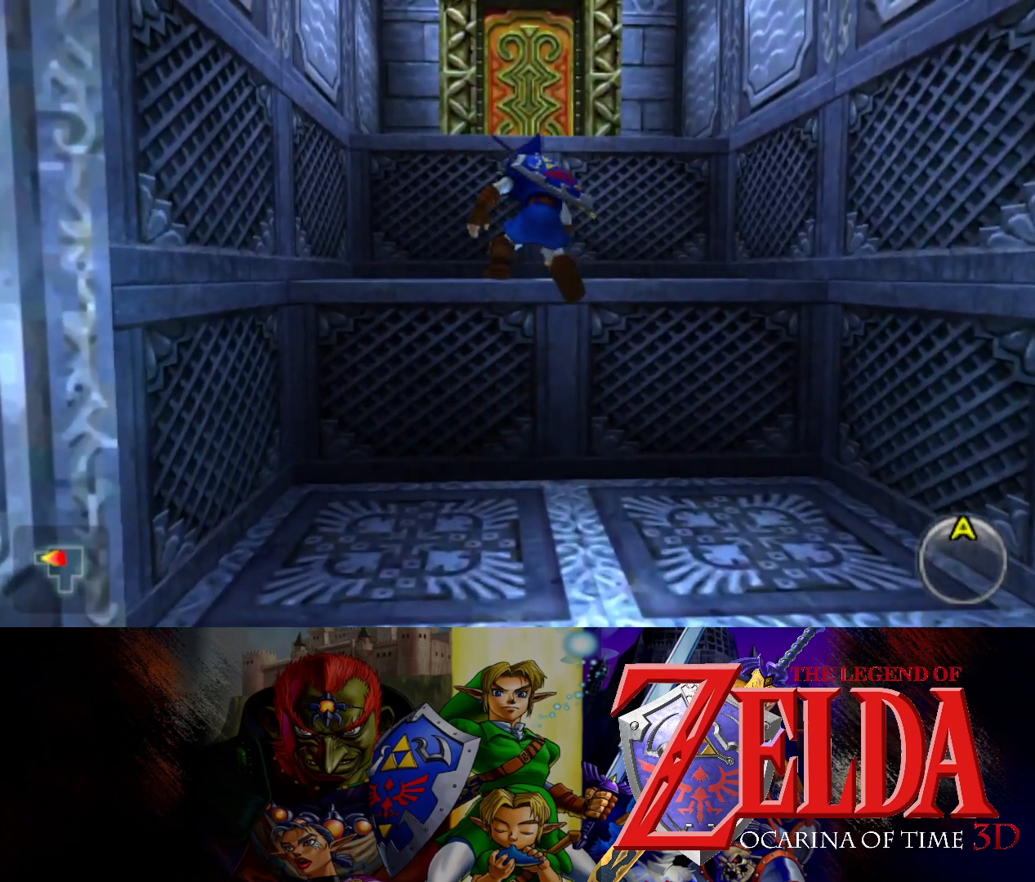
{"buttons": [], "left_stick": "up", "right_stick": "center", "events": []}
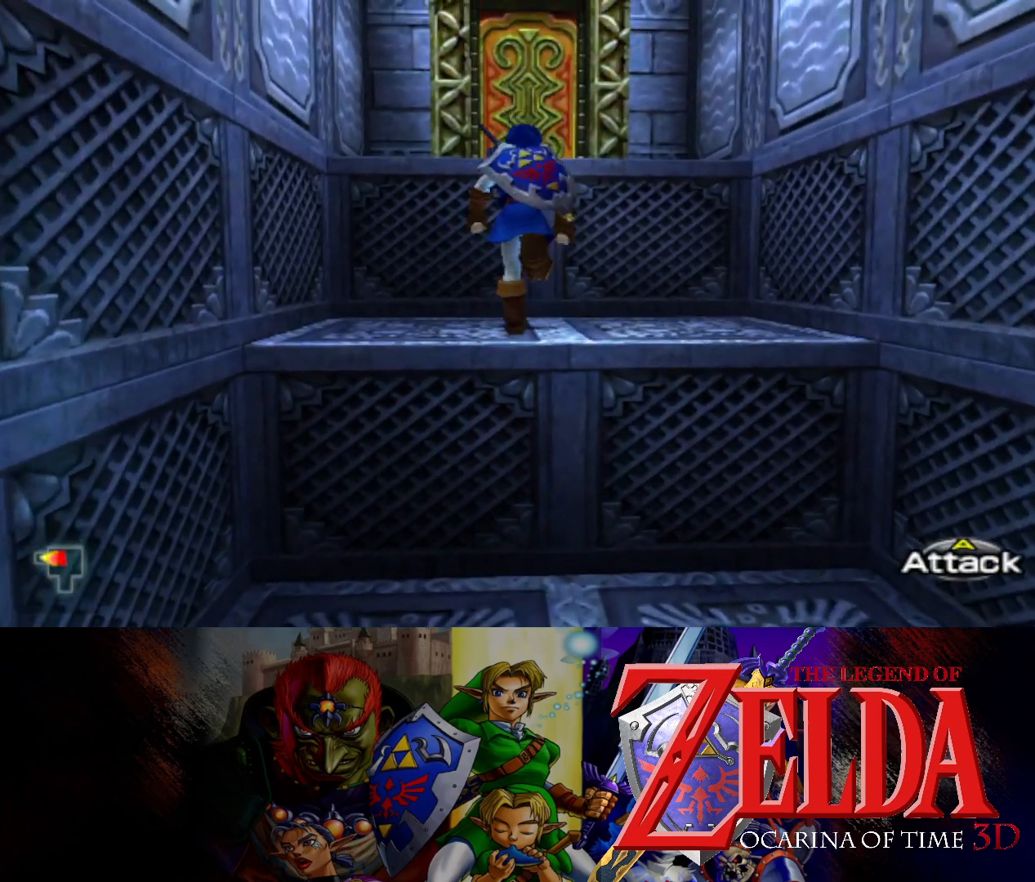
{"buttons": [], "left_stick": "up", "right_stick": "center", "events": []}
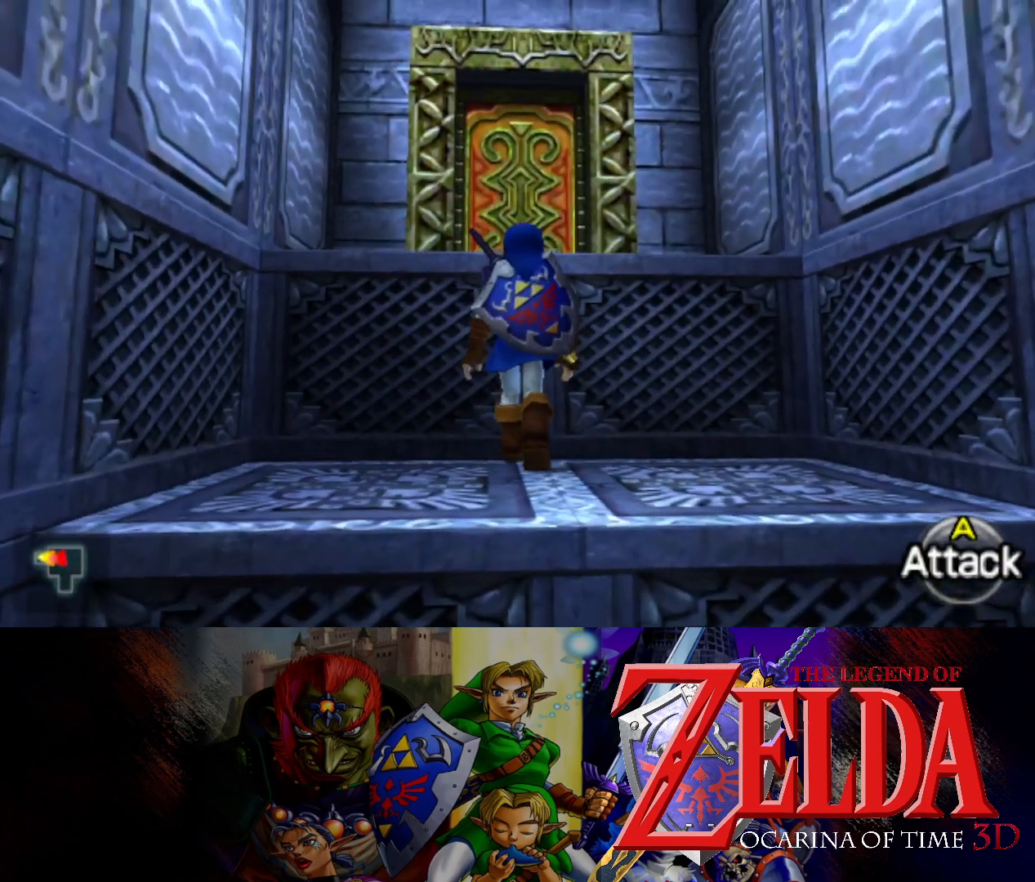
{"buttons": [], "left_stick": "up", "right_stick": "center", "events": []}